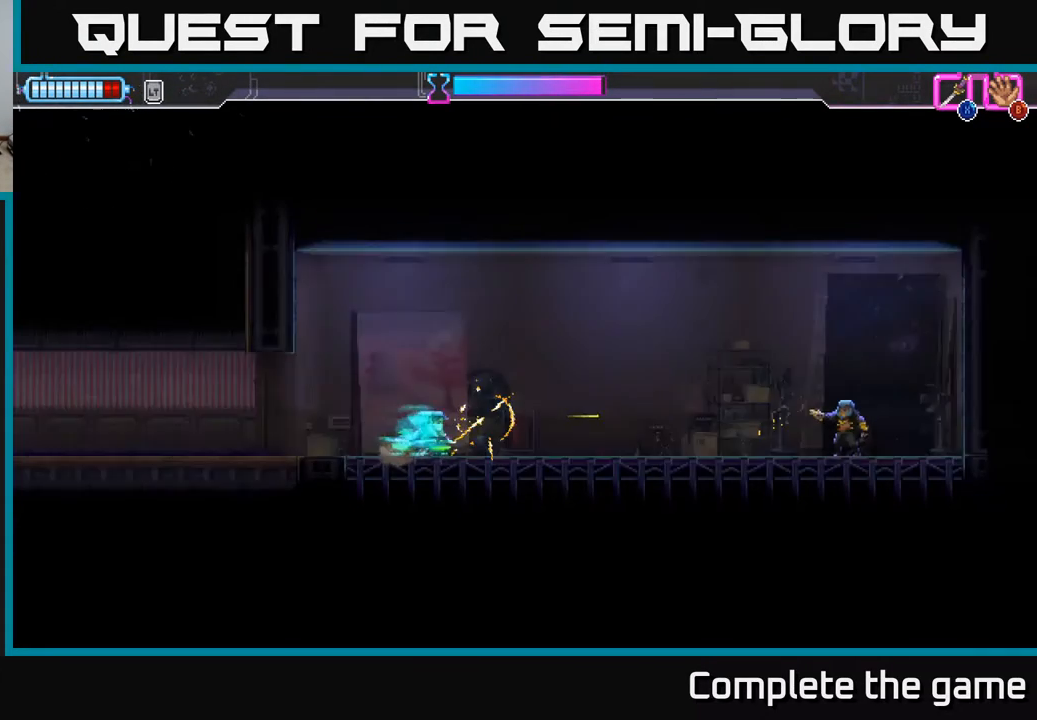
Gameplay with a controller (Xbox layout); each line is a JSON object with the inputs held at the frame after it. "events" lists button and stick changes between this image and that frame as [ms after this image, input, new state], when the widget could be followed in between.
{"buttons": [], "left_stick": "center", "right_stick": "center", "events": []}
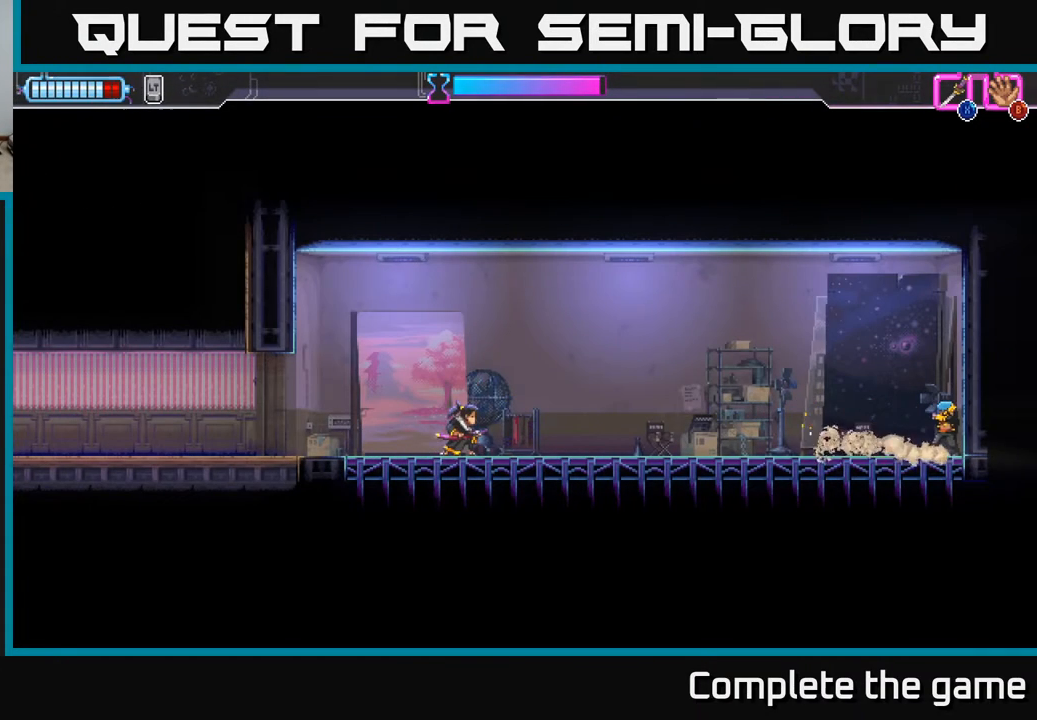
{"buttons": ["DPAD_RIGHT"], "left_stick": "center", "right_stick": "center", "events": [[233, "DPAD_RIGHT", "down"]]}
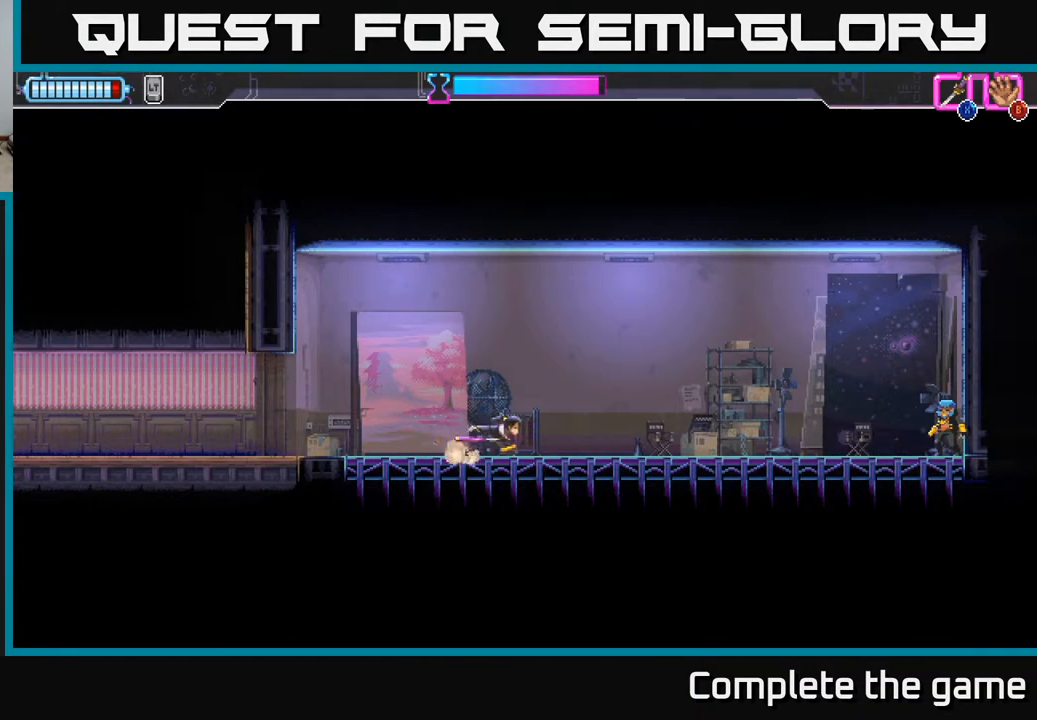
{"buttons": ["DPAD_RIGHT"], "left_stick": "center", "right_stick": "center", "events": []}
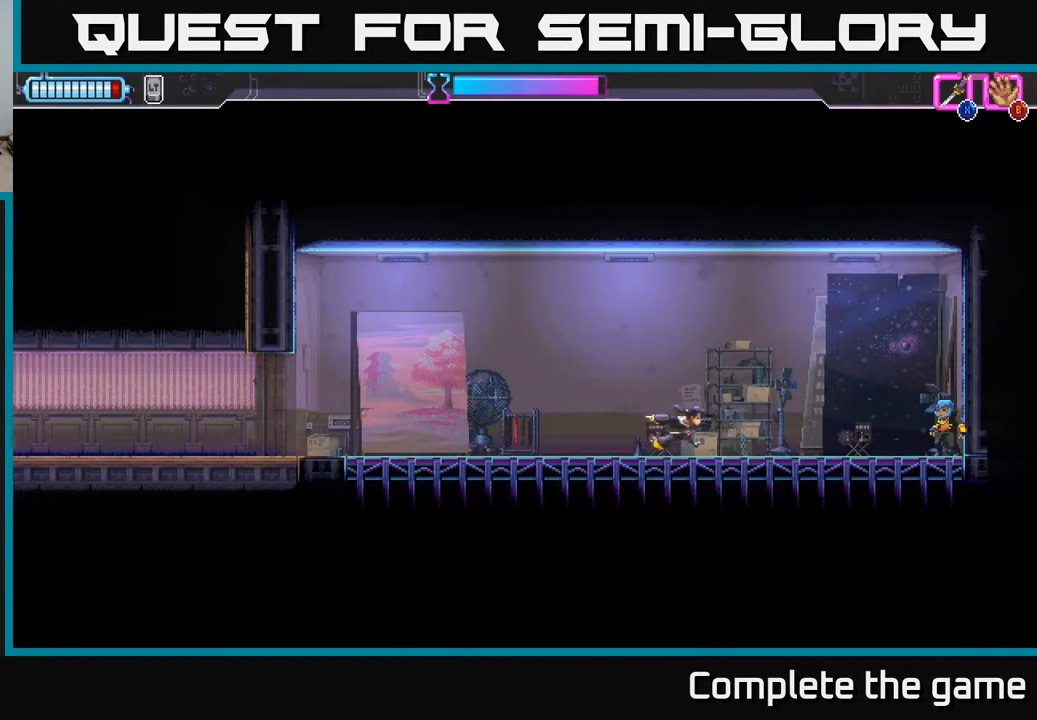
{"buttons": ["L2", "DPAD_RIGHT"], "left_stick": "center", "right_stick": "center", "events": [[317, "L2", "down"], [333, "X", "down"], [417, "X", "up"]]}
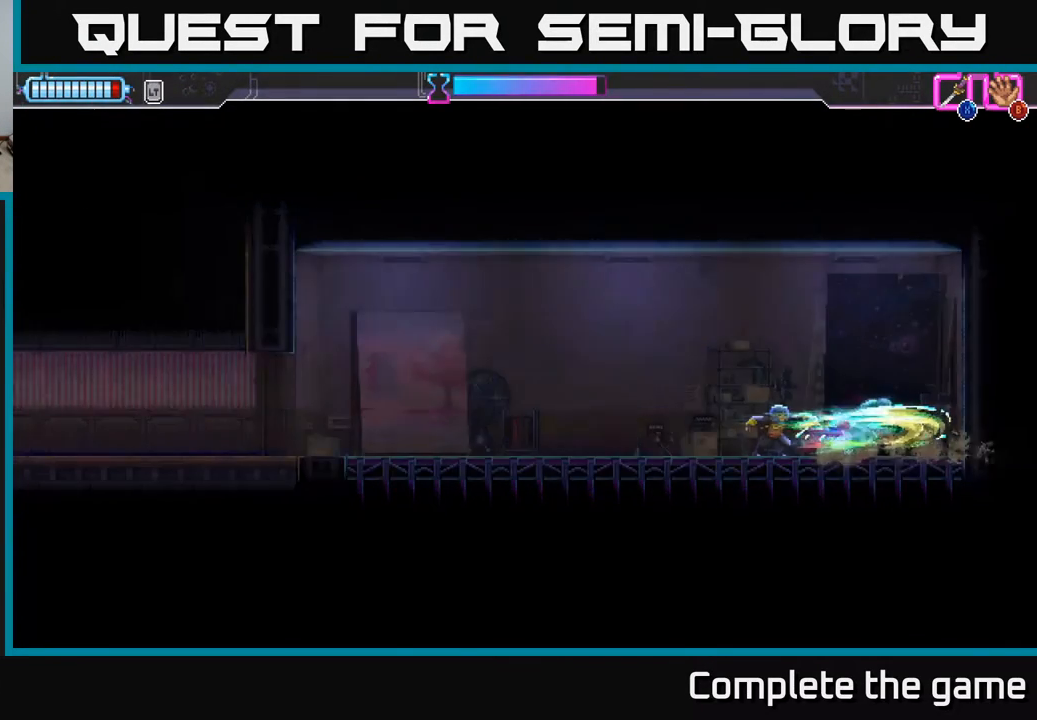
{"buttons": ["DPAD_LEFT"], "left_stick": "center", "right_stick": "center", "events": [[100, "DPAD_RIGHT", "up"], [133, "DPAD_LEFT", "down"], [400, "L2", "up"]]}
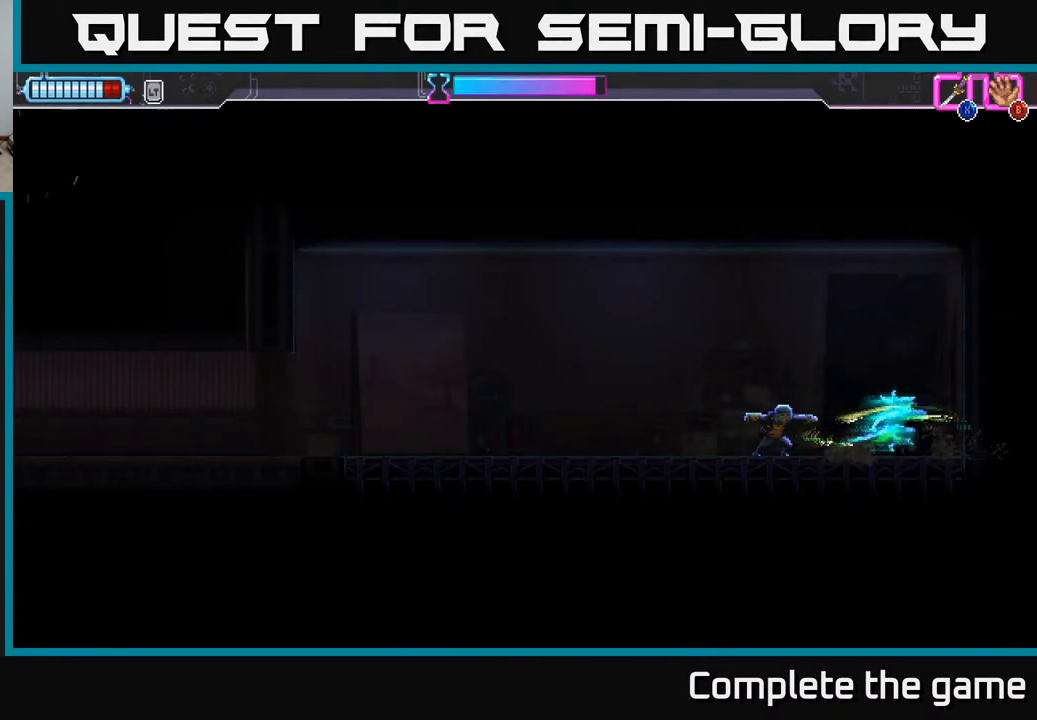
{"buttons": ["L2", "DPAD_LEFT"], "left_stick": "center", "right_stick": "center", "events": [[183, "L2", "down"], [300, "X", "down"], [400, "X", "up"]]}
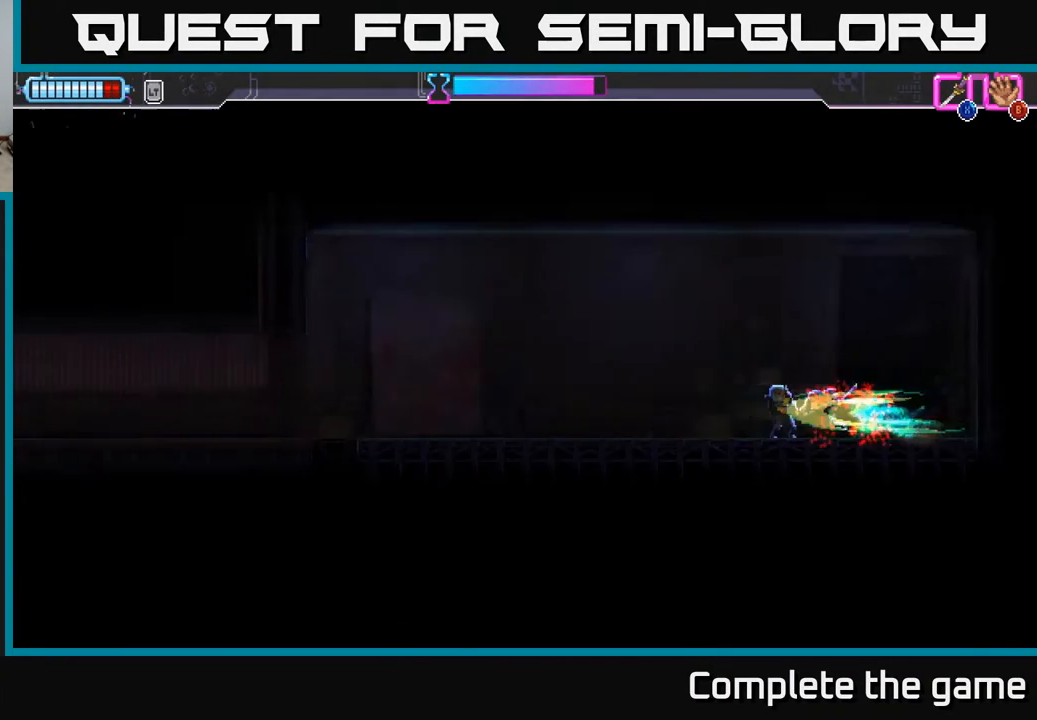
{"buttons": [], "left_stick": "center", "right_stick": "center", "events": [[50, "L2", "up"], [67, "DPAD_LEFT", "up"]]}
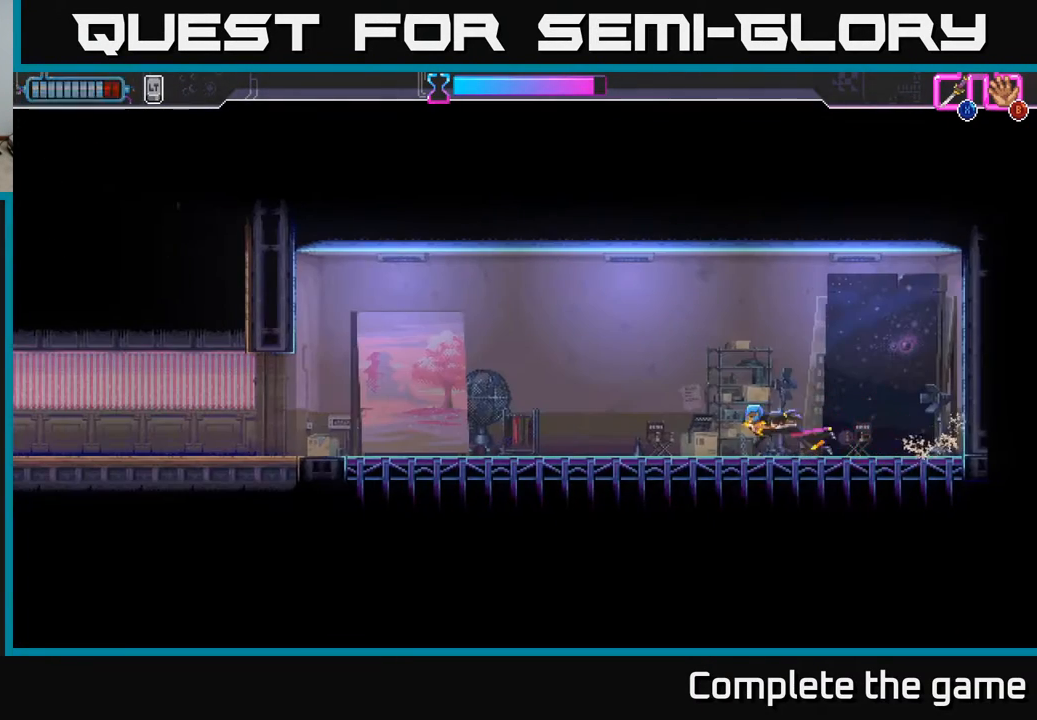
{"buttons": [], "left_stick": "center", "right_stick": "center", "events": [[100, "DPAD_LEFT", "down"], [100, "L2", "down"], [150, "X", "down"], [200, "X", "up"], [383, "DPAD_LEFT", "up"], [467, "L2", "up"]]}
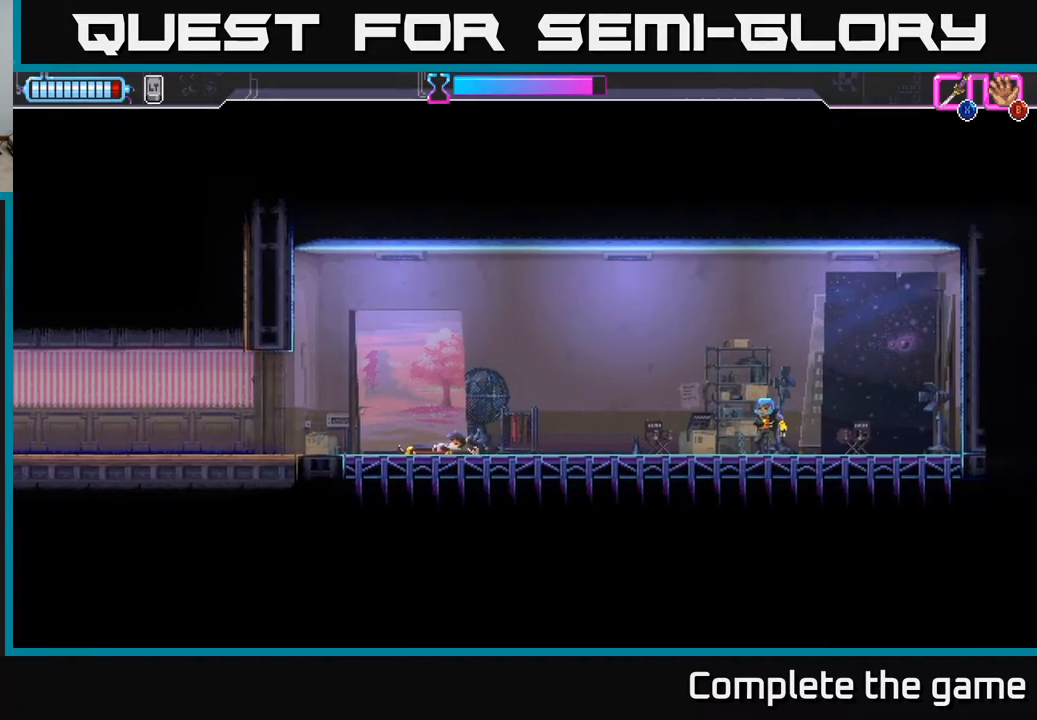
{"buttons": ["L2", "DPAD_UP"], "left_stick": "center", "right_stick": "center", "events": [[33, "A", "down"], [33, "DPAD_LEFT", "down"], [150, "A", "up"], [200, "DPAD_LEFT", "up"], [267, "A", "down"], [383, "A", "up"], [383, "DPAD_UP", "down"], [400, "L2", "down"]]}
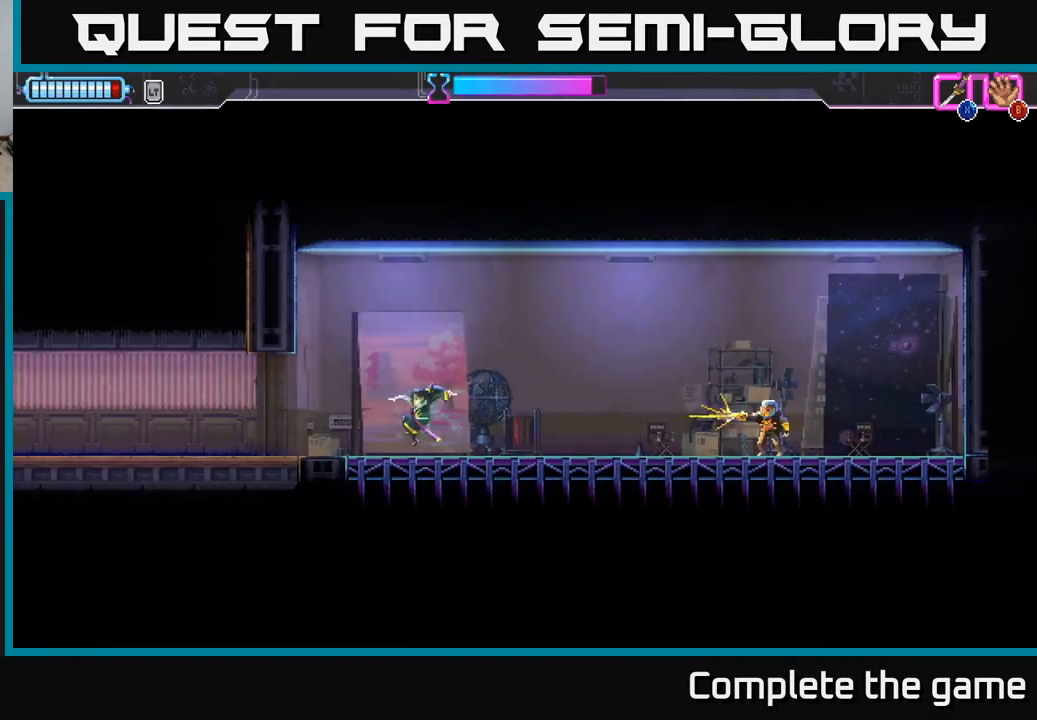
{"buttons": ["L2", "DPAD_RIGHT"], "left_stick": "center", "right_stick": "center", "events": [[17, "DPAD_UP", "up"], [33, "DPAD_RIGHT", "down"], [150, "X", "down"], [250, "X", "up"]]}
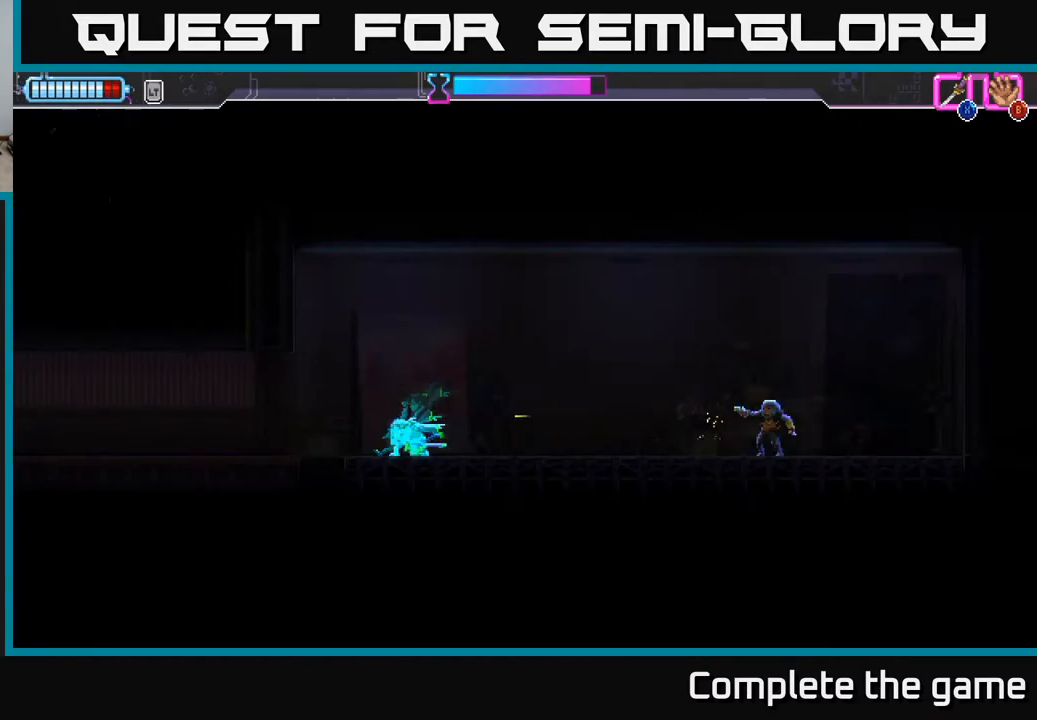
{"buttons": ["L2", "DPAD_RIGHT"], "left_stick": "center", "right_stick": "center", "events": [[67, "X", "down"], [150, "X", "up"], [267, "L2", "up"], [333, "L2", "down"], [383, "X", "down"], [450, "X", "up"]]}
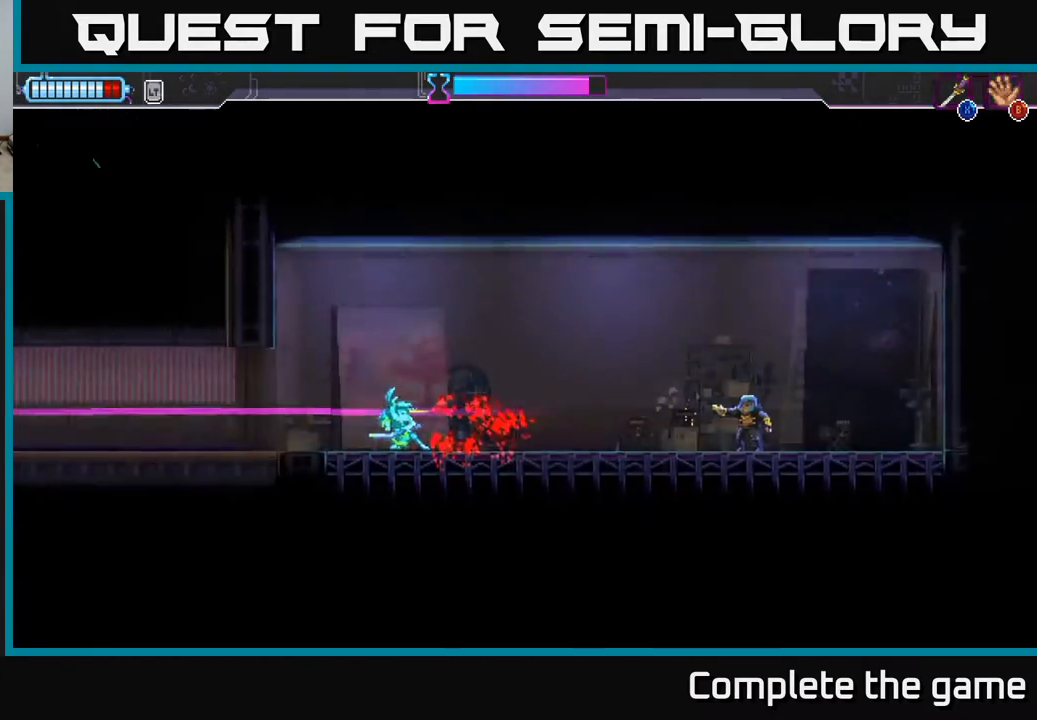
{"buttons": [], "left_stick": "center", "right_stick": "center", "events": [[150, "DPAD_RIGHT", "up"], [167, "L2", "up"]]}
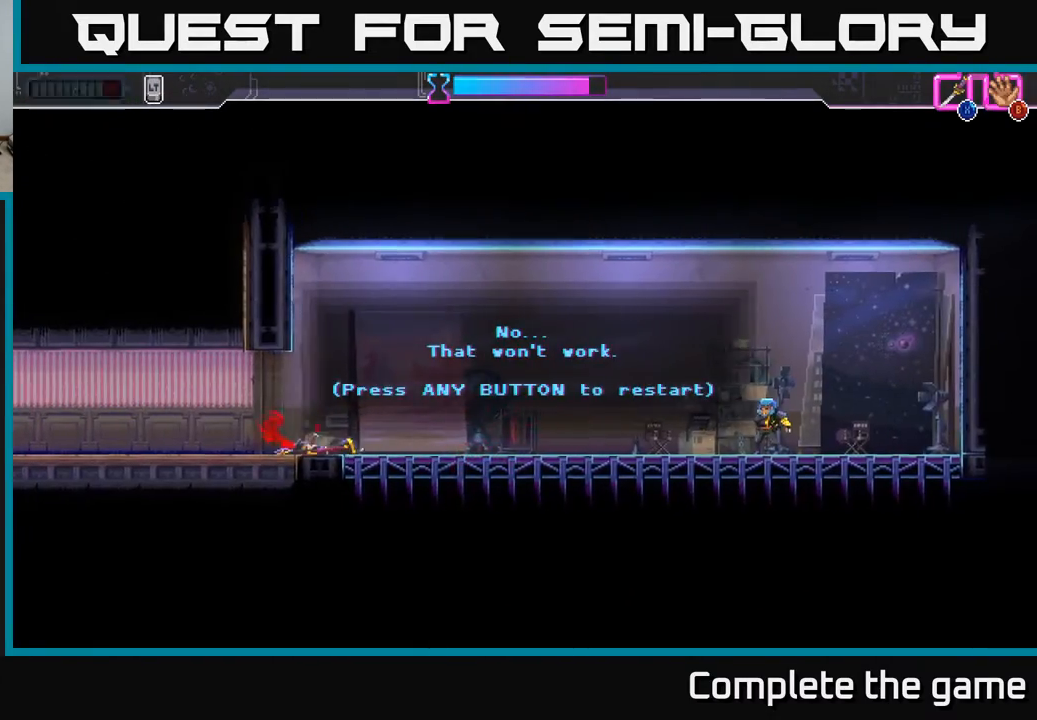
{"buttons": [], "left_stick": "center", "right_stick": "center", "events": [[83, "A", "down"], [250, "A", "up"]]}
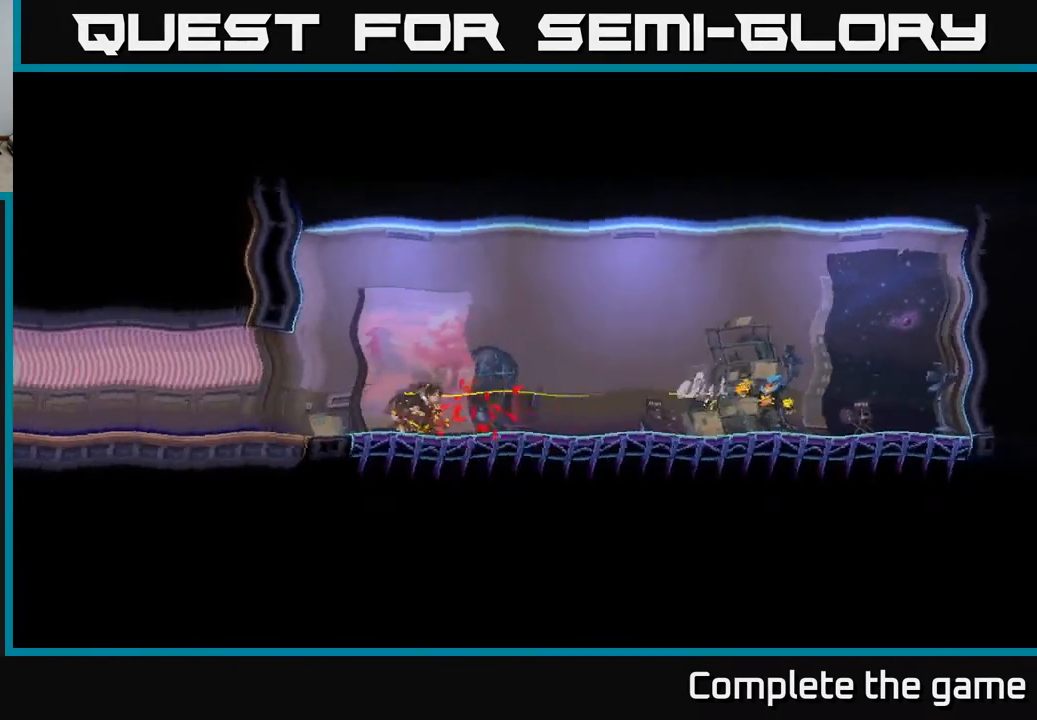
{"buttons": [], "left_stick": "center", "right_stick": "center", "events": [[83, "DPAD_RIGHT", "down"], [233, "DPAD_RIGHT", "up"]]}
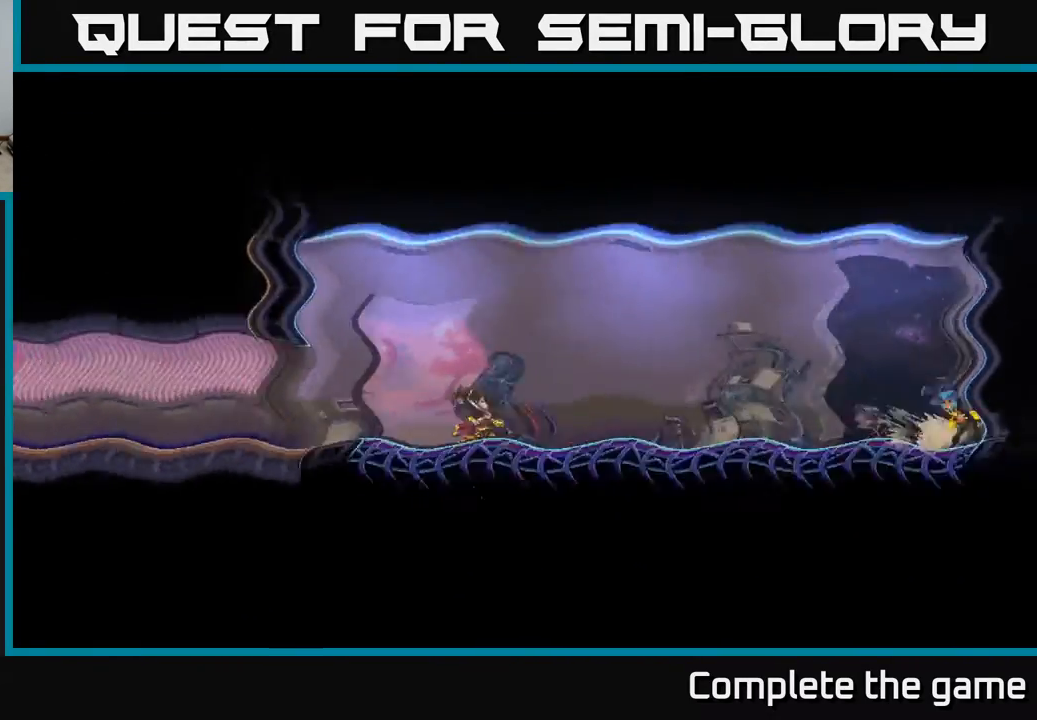
{"buttons": [], "left_stick": "center", "right_stick": "center", "events": [[33, "DPAD_RIGHT", "down"], [217, "DPAD_RIGHT", "up"]]}
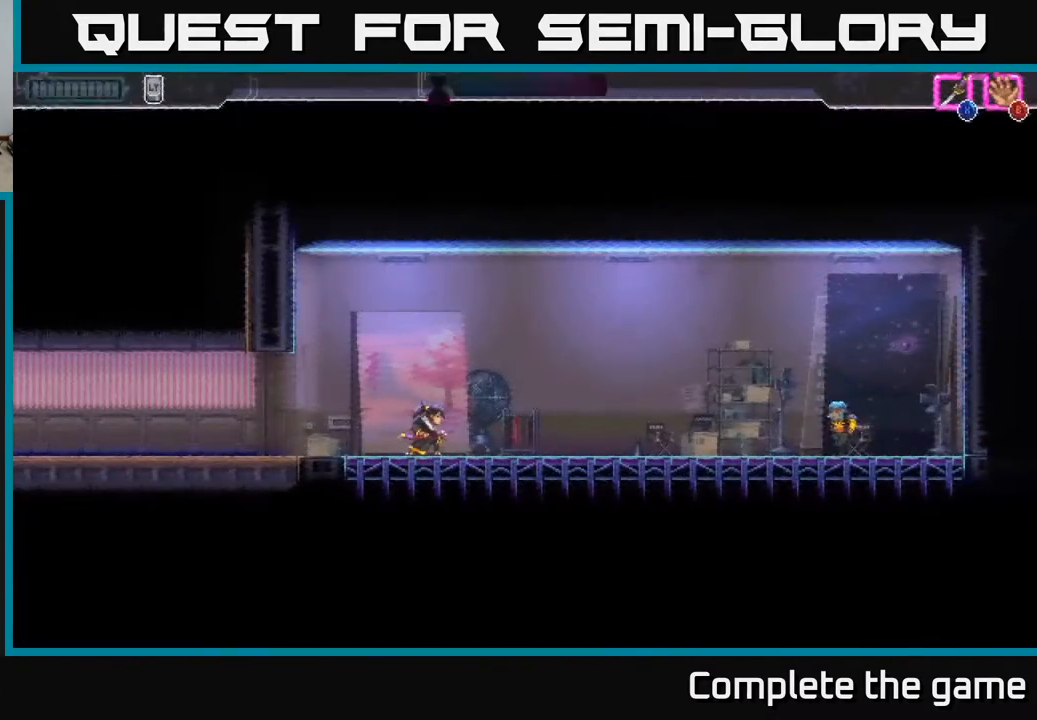
{"buttons": [], "left_stick": "center", "right_stick": "center", "events": []}
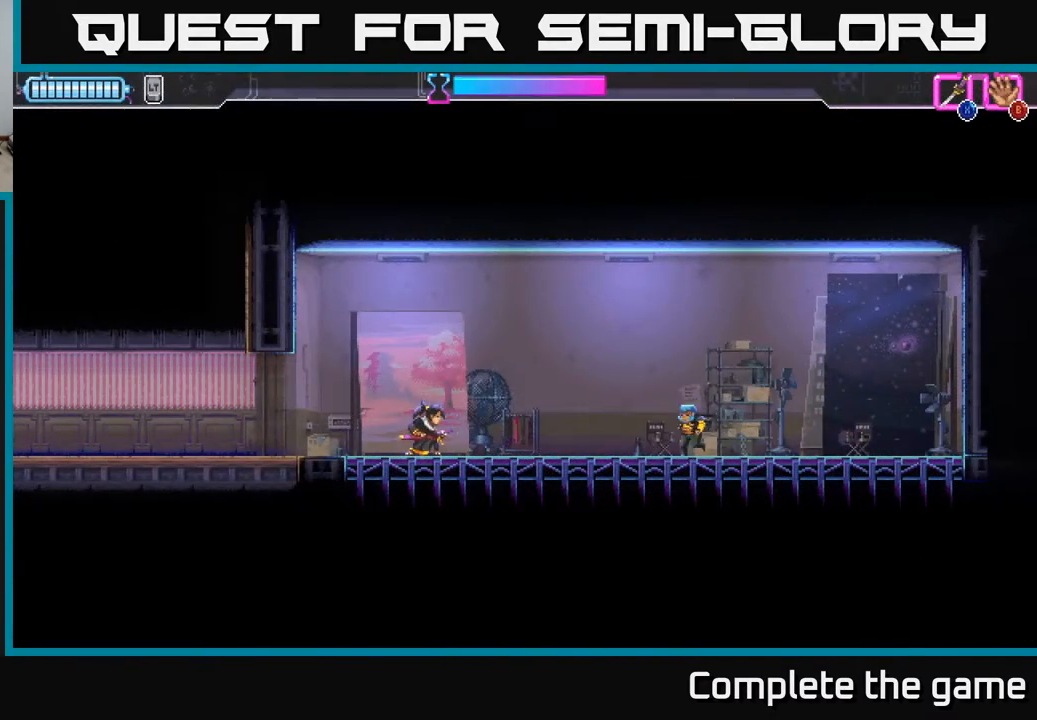
{"buttons": ["L2", "DPAD_RIGHT"], "left_stick": "center", "right_stick": "center", "events": [[483, "L2", "down"], [500, "DPAD_RIGHT", "down"]]}
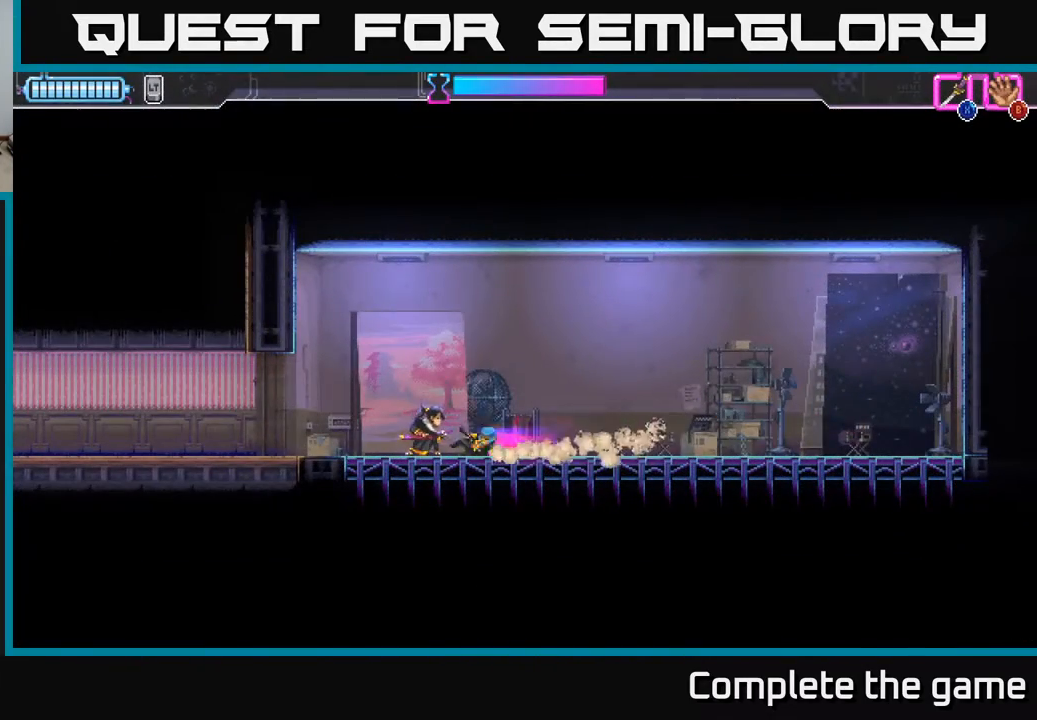
{"buttons": ["DPAD_LEFT"], "left_stick": "center", "right_stick": "center", "events": [[133, "X", "down"], [217, "X", "up"], [333, "DPAD_RIGHT", "up"], [400, "DPAD_LEFT", "down"], [400, "L2", "up"]]}
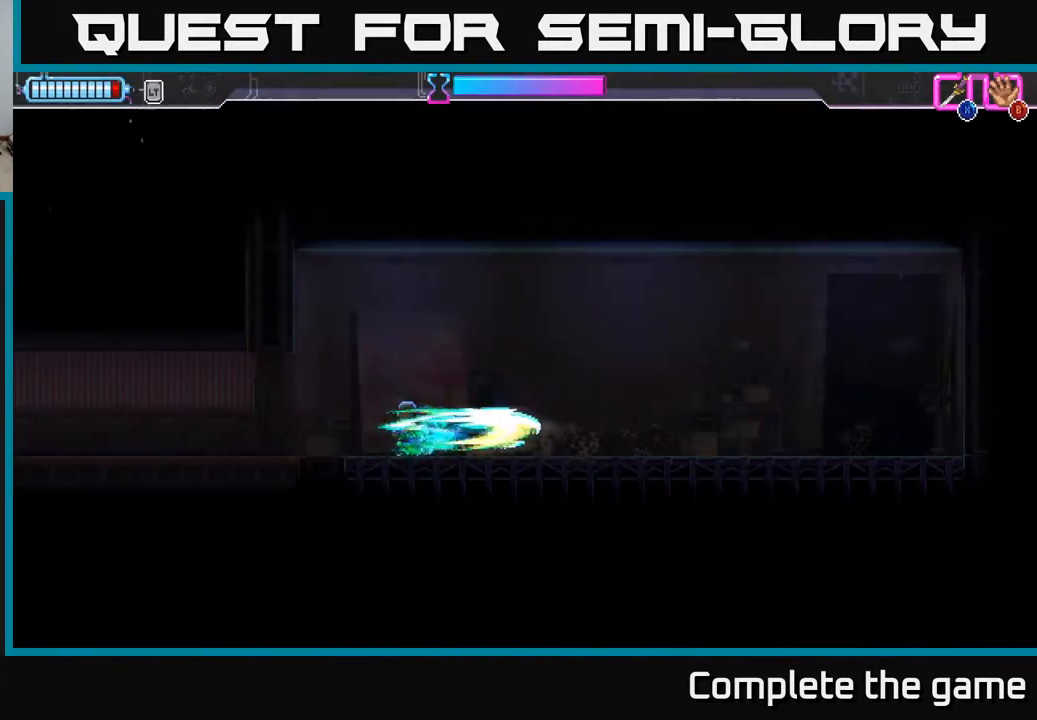
{"buttons": [], "left_stick": "center", "right_stick": "center", "events": [[83, "DPAD_LEFT", "up"], [200, "DPAD_LEFT", "down"], [267, "X", "down"], [350, "X", "up"], [400, "DPAD_LEFT", "up"]]}
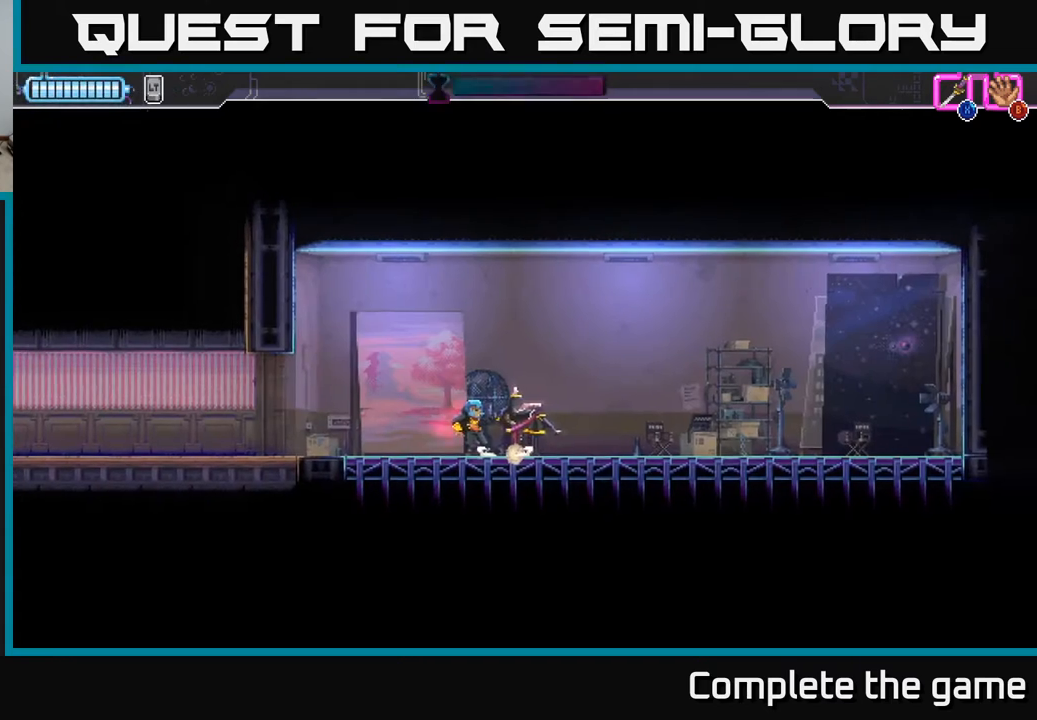
{"buttons": [], "left_stick": "center", "right_stick": "center", "events": [[50, "L2", "down"], [200, "DPAD_LEFT", "down"], [333, "DPAD_LEFT", "up"], [383, "L2", "up"]]}
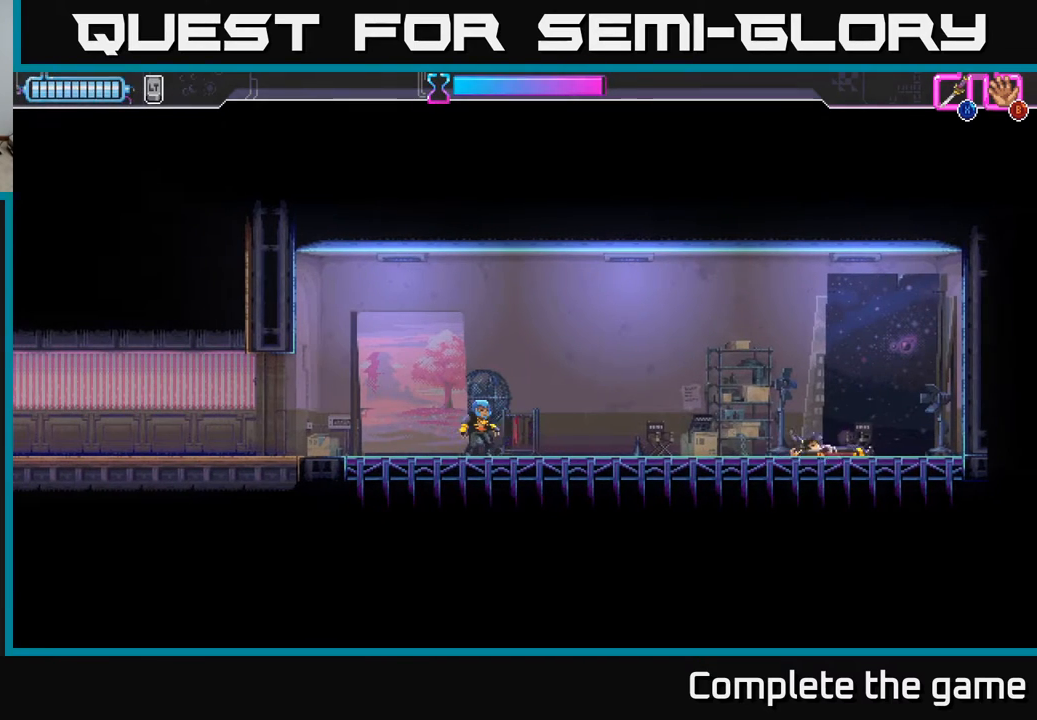
{"buttons": [], "left_stick": "center", "right_stick": "center", "events": [[50, "DPAD_RIGHT", "down"], [167, "A", "down"], [267, "A", "up"], [433, "DPAD_RIGHT", "up"]]}
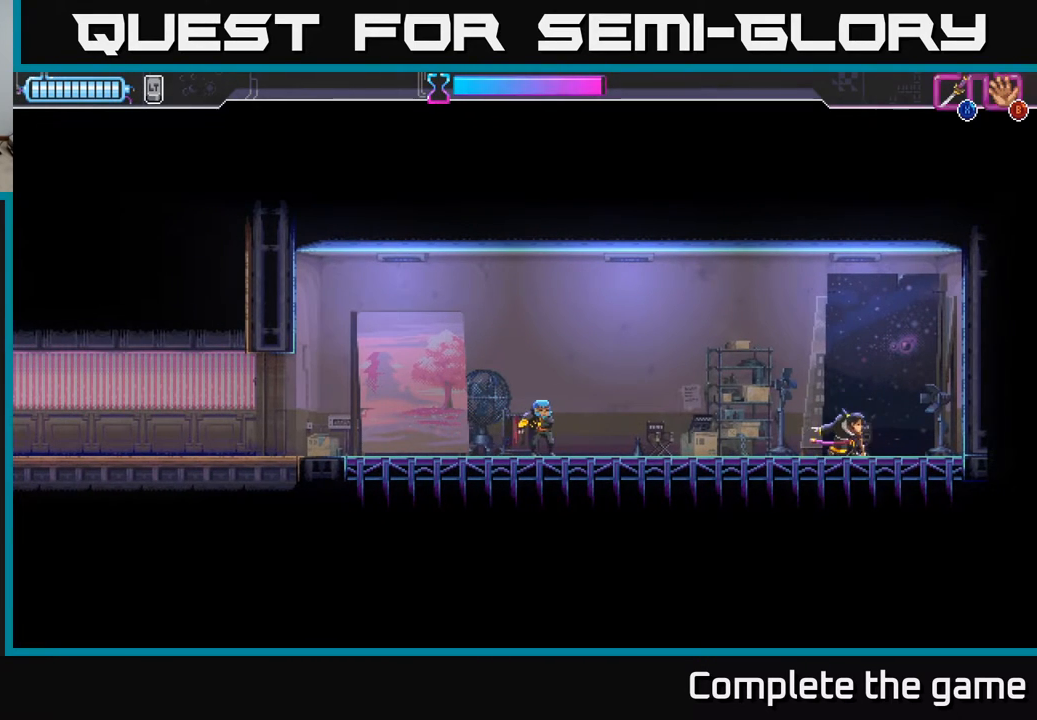
{"buttons": ["L2", "DPAD_LEFT"], "left_stick": "center", "right_stick": "center", "events": [[117, "DPAD_LEFT", "down"], [267, "L2", "down"], [383, "X", "down"], [483, "X", "up"]]}
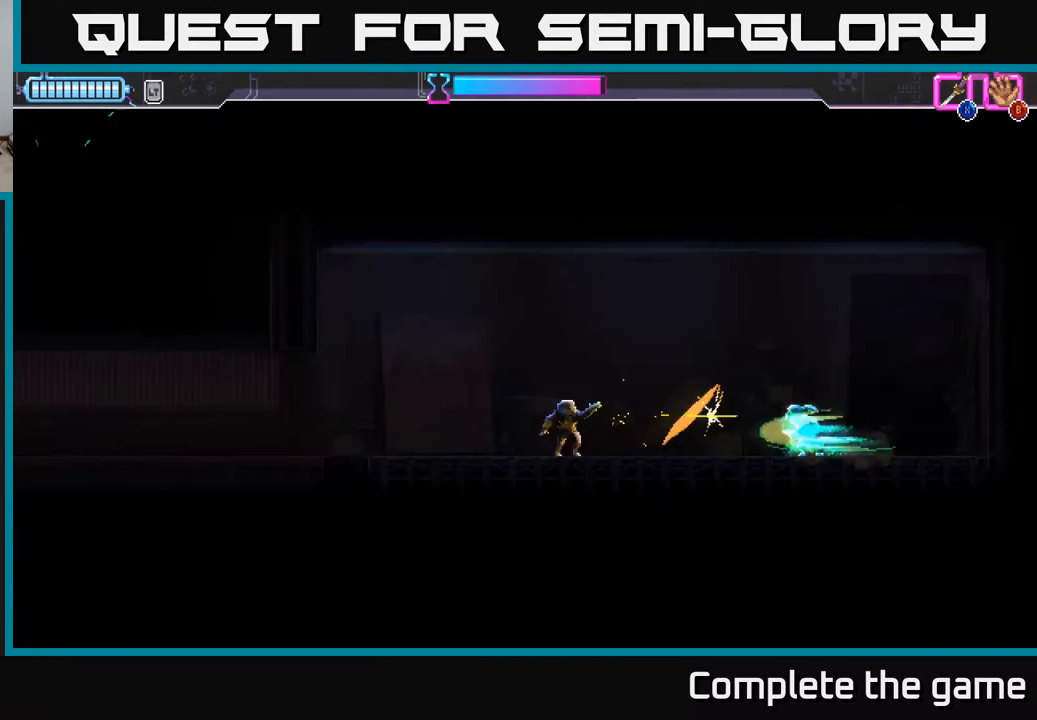
{"buttons": [], "left_stick": "center", "right_stick": "center", "events": [[183, "L2", "up"], [233, "DPAD_LEFT", "up"]]}
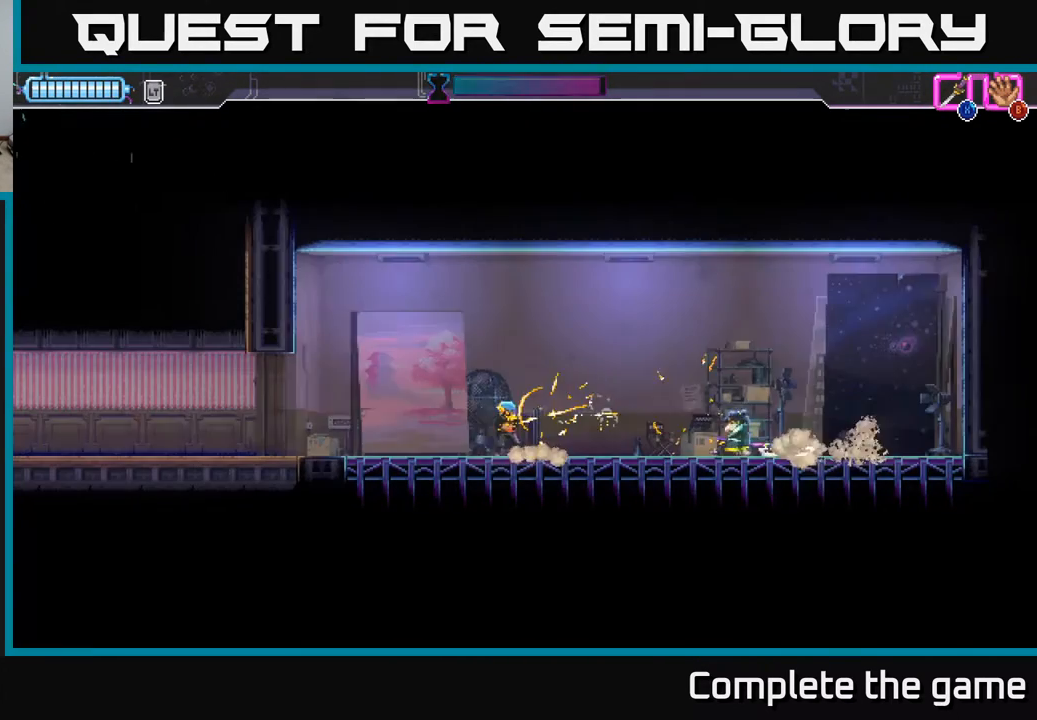
{"buttons": [], "left_stick": "center", "right_stick": "center", "events": []}
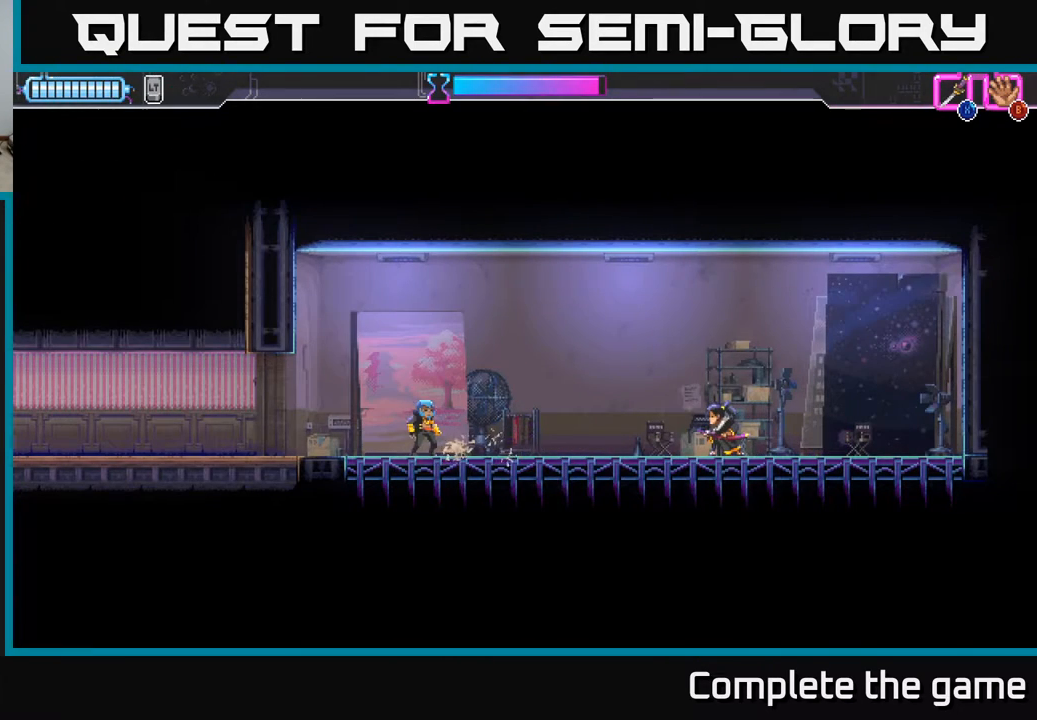
{"buttons": [], "left_stick": "center", "right_stick": "center", "events": []}
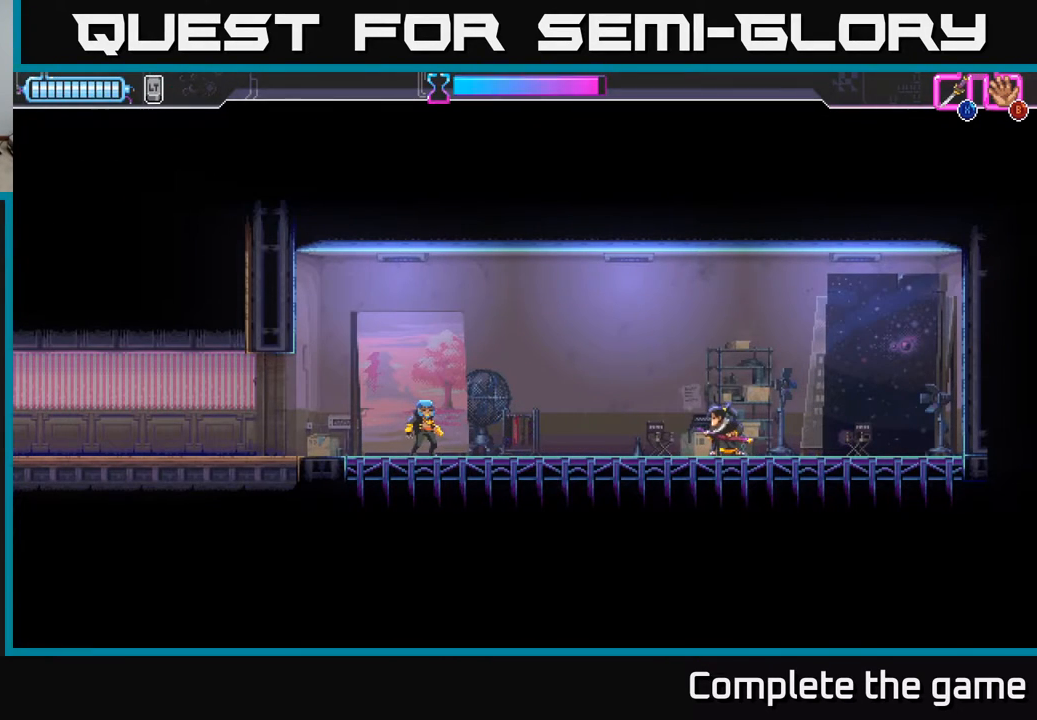
{"buttons": [], "left_stick": "center", "right_stick": "center", "events": []}
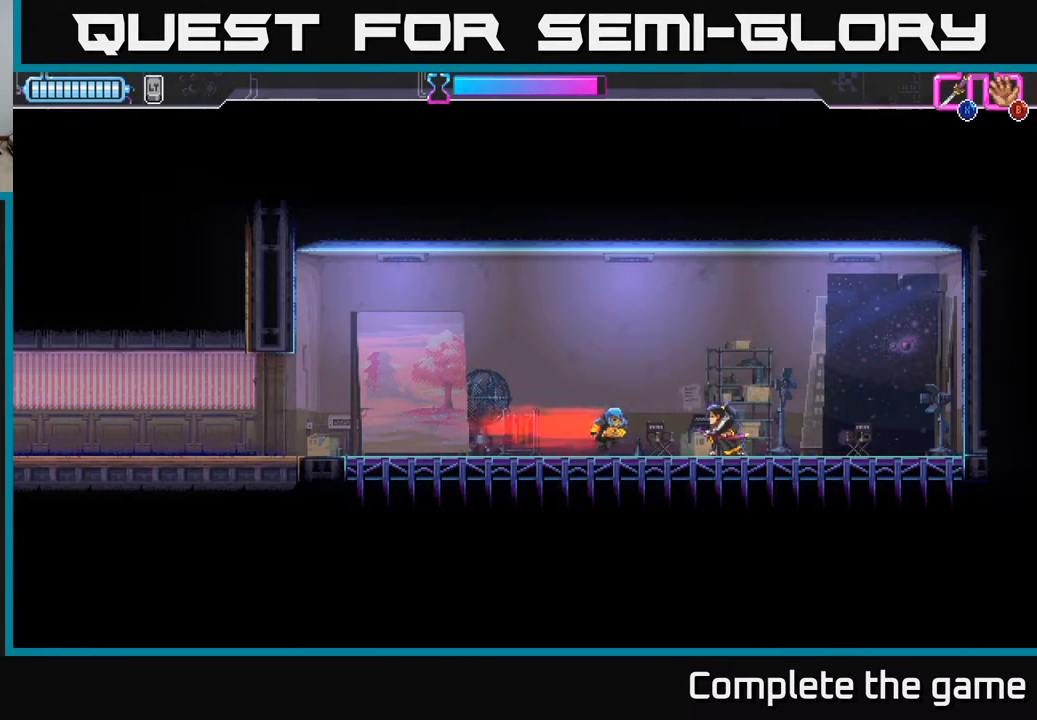
{"buttons": ["A", "L2", "DPAD_LEFT"], "left_stick": "center", "right_stick": "center", "events": [[50, "L2", "down"], [117, "DPAD_LEFT", "down"], [200, "X", "down"], [250, "right_stick", "down"], [283, "X", "up"], [300, "right_stick", "center"], [500, "A", "down"]]}
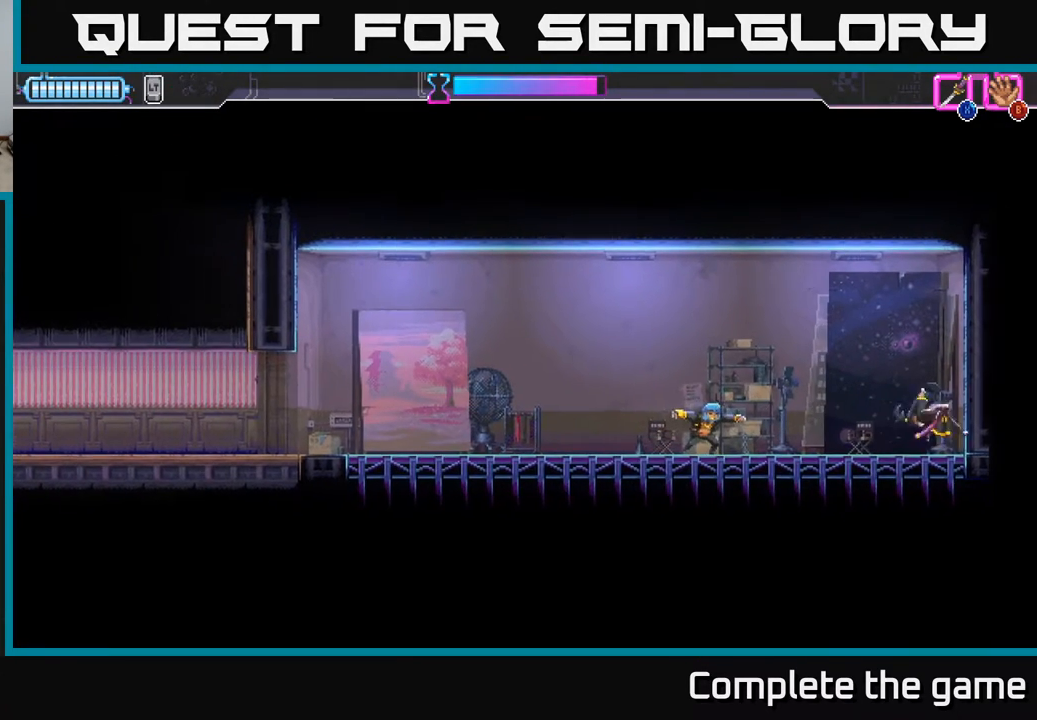
{"buttons": ["DPAD_UP"], "left_stick": "center", "right_stick": "center", "events": [[133, "A", "up"], [133, "DPAD_LEFT", "up"], [150, "L2", "up"], [400, "A", "down"], [467, "DPAD_UP", "down"], [483, "A", "up"]]}
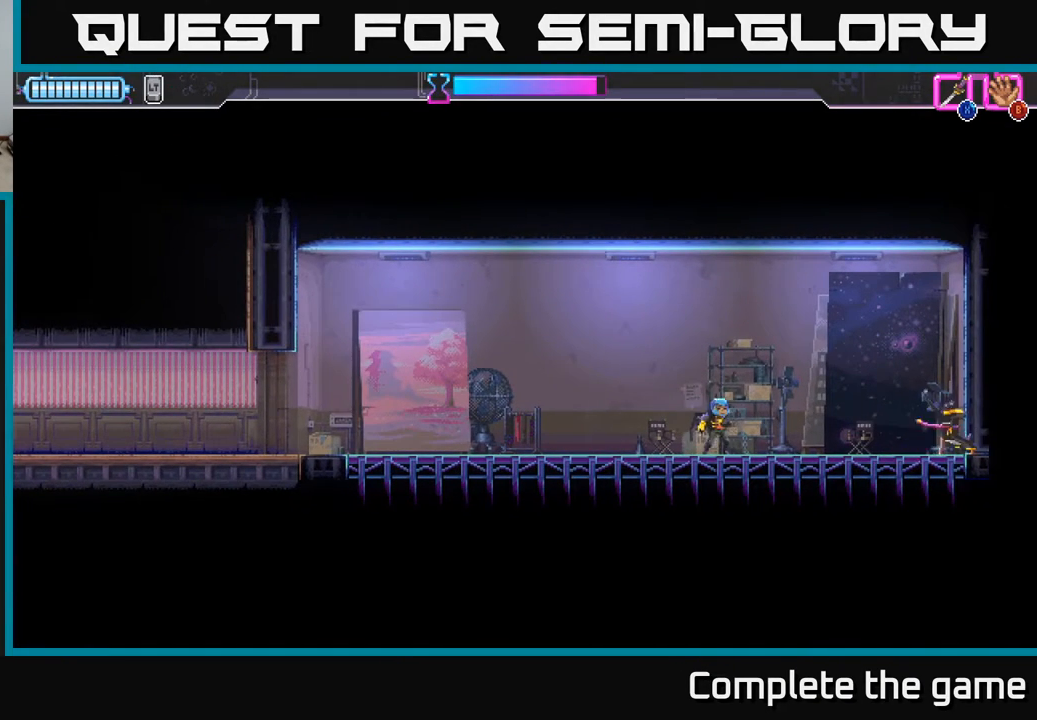
{"buttons": ["L2", "DPAD_LEFT"], "left_stick": "center", "right_stick": "center", "events": [[117, "DPAD_UP", "up"], [383, "DPAD_LEFT", "down"], [400, "L2", "down"]]}
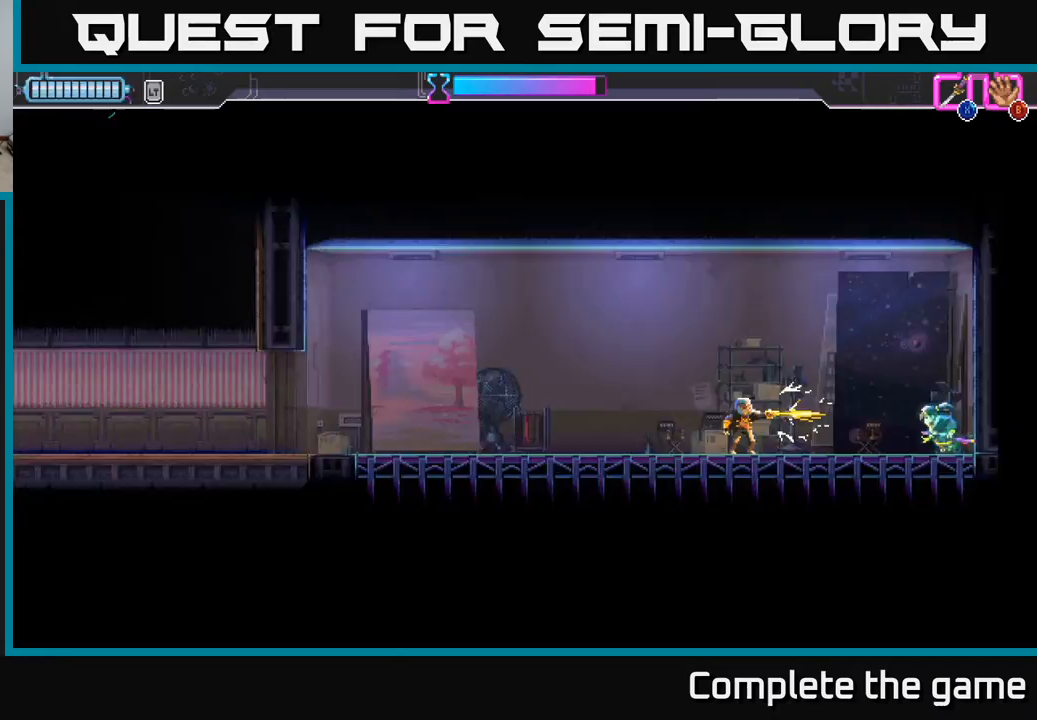
{"buttons": [], "left_stick": "center", "right_stick": "center", "events": [[67, "X", "down"], [150, "X", "up"], [317, "DPAD_LEFT", "up"], [317, "L2", "up"]]}